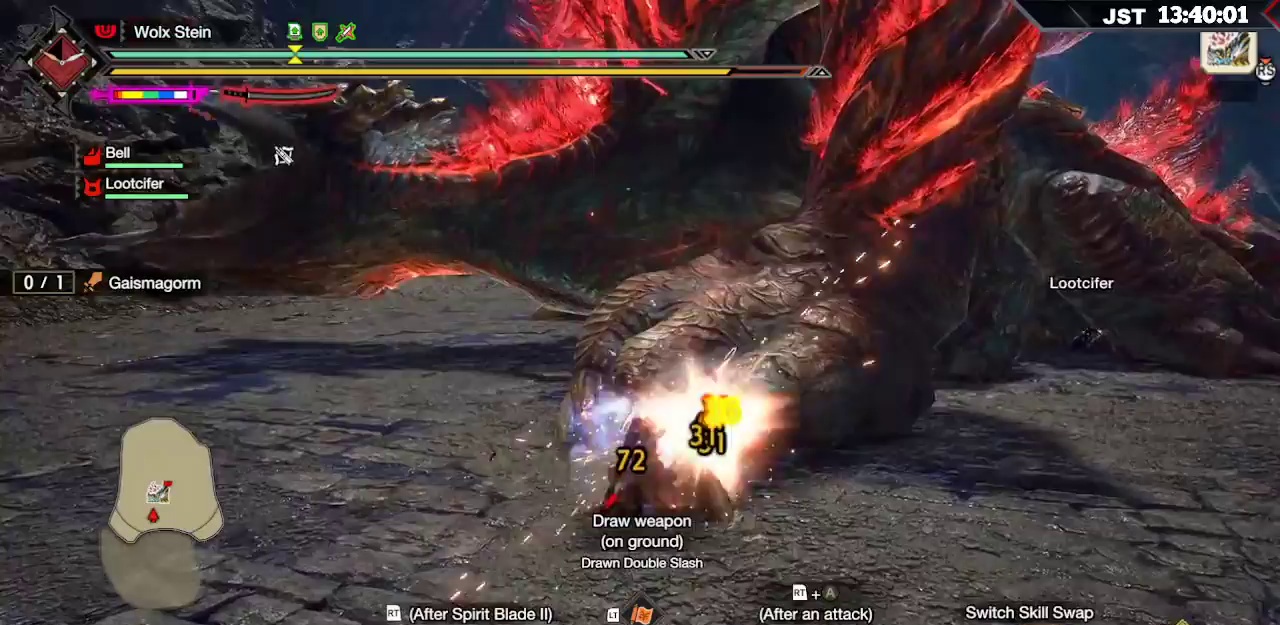
Gameplay with a controller (Xbox layout); each line is a JSON object with the inputs held at the frame after it. "events" lists button and stick changes between this image and that frame as [ms after this image, input, new state], when the widget could be followed in between.
{"buttons": ["B", "Y"], "left_stick": "up-right", "right_stick": "center", "events": [[33, "B", "down"], [50, "Y", "down"], [183, "B", "up"], [183, "Y", "up"], [250, "B", "down"], [267, "Y", "down"], [367, "Y", "up"], [383, "B", "up"], [450, "B", "down"], [467, "Y", "down"]]}
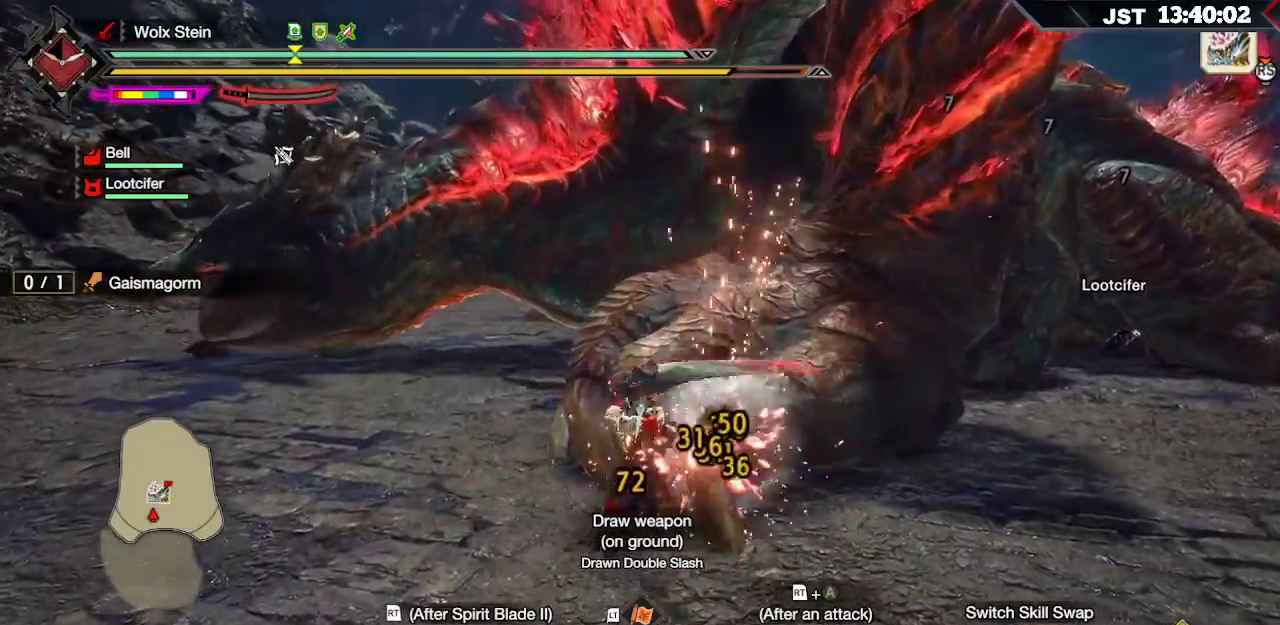
{"buttons": ["R2"], "left_stick": "up-right", "right_stick": "right", "events": [[83, "Y", "up"], [100, "B", "up"], [317, "R2", "down"], [367, "right_stick", "right"]]}
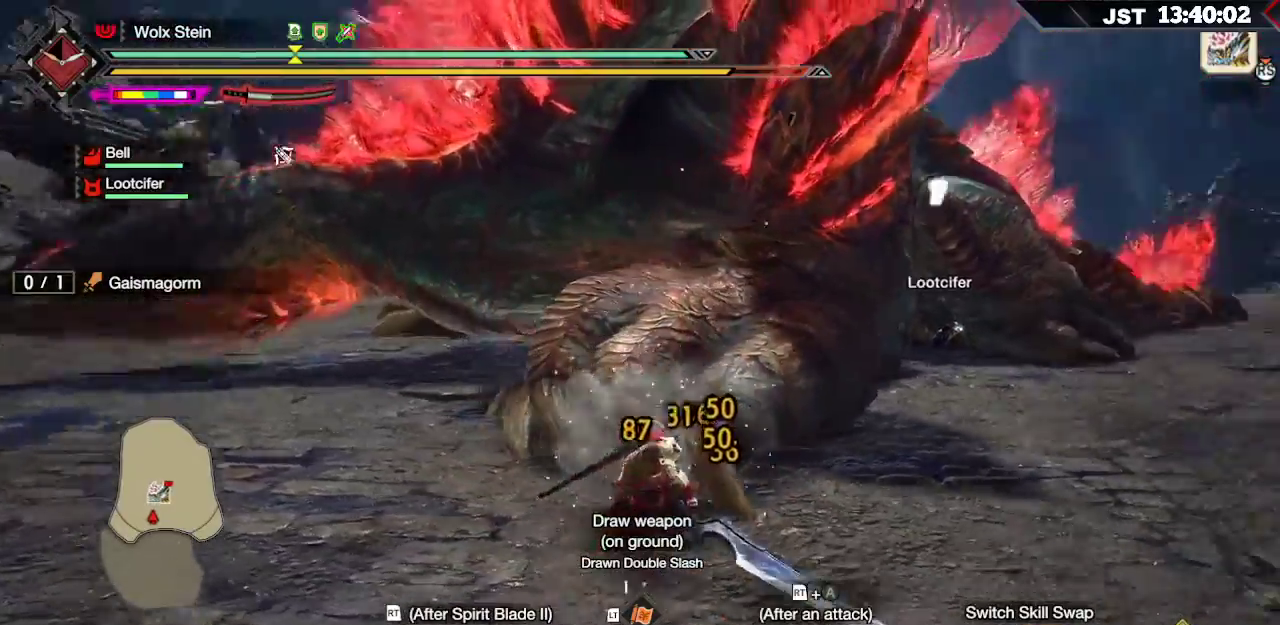
{"buttons": ["R2"], "left_stick": "up", "right_stick": "center", "events": [[33, "left_stick", "up"], [83, "R2", "up"], [133, "R2", "down"], [150, "right_stick", "center"], [250, "R2", "up"], [300, "R2", "down"], [417, "R2", "up"], [467, "R2", "down"]]}
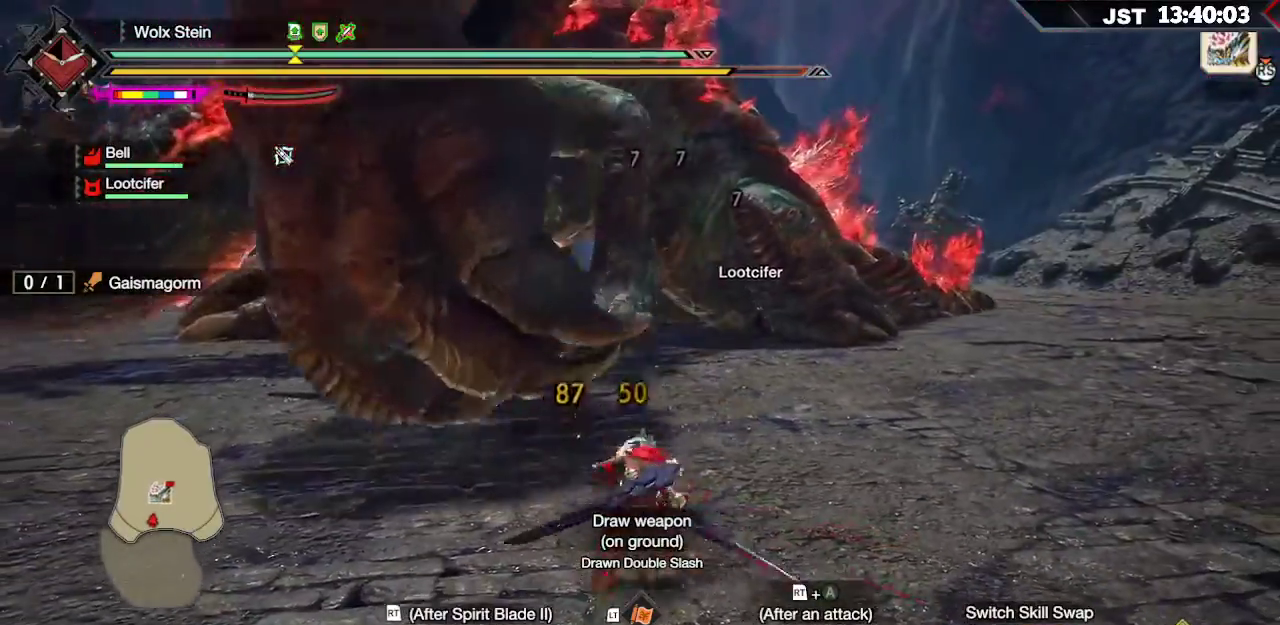
{"buttons": [], "left_stick": "up-left", "right_stick": "center", "events": [[83, "R2", "up"], [433, "left_stick", "up-left"]]}
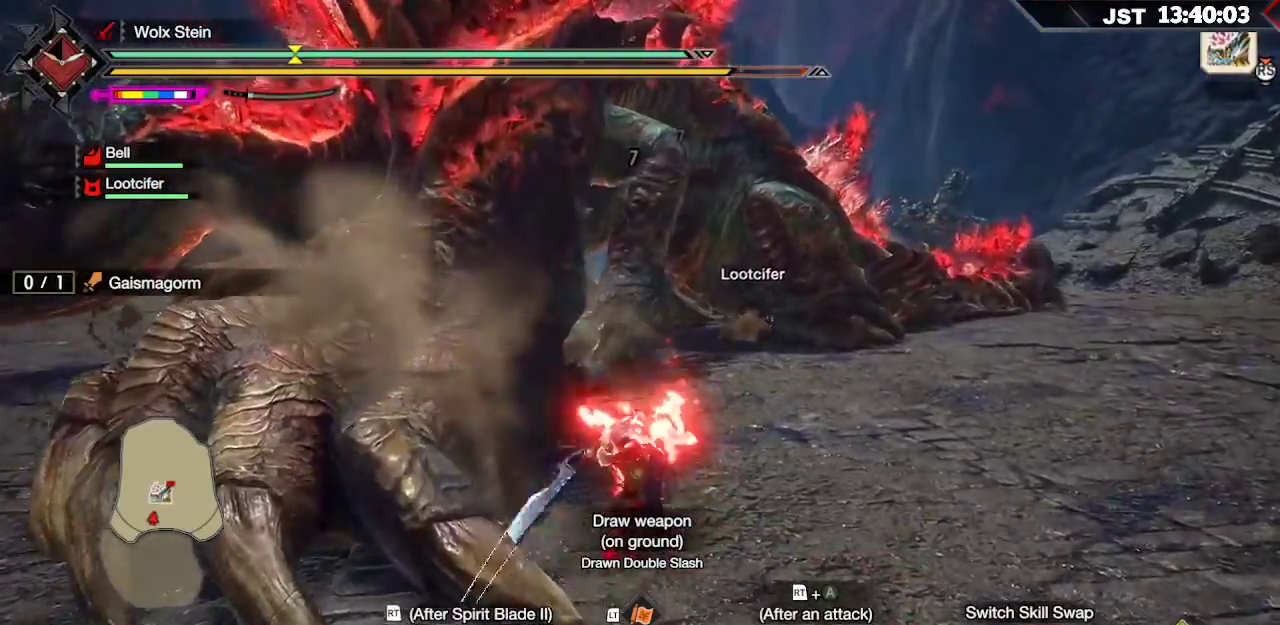
{"buttons": [], "left_stick": "up-left", "right_stick": "center", "events": [[33, "R2", "down"], [117, "R2", "up"], [200, "R2", "down"], [233, "right_stick", "left"], [300, "R2", "up"], [350, "R2", "down"], [467, "R2", "up"], [483, "right_stick", "center"]]}
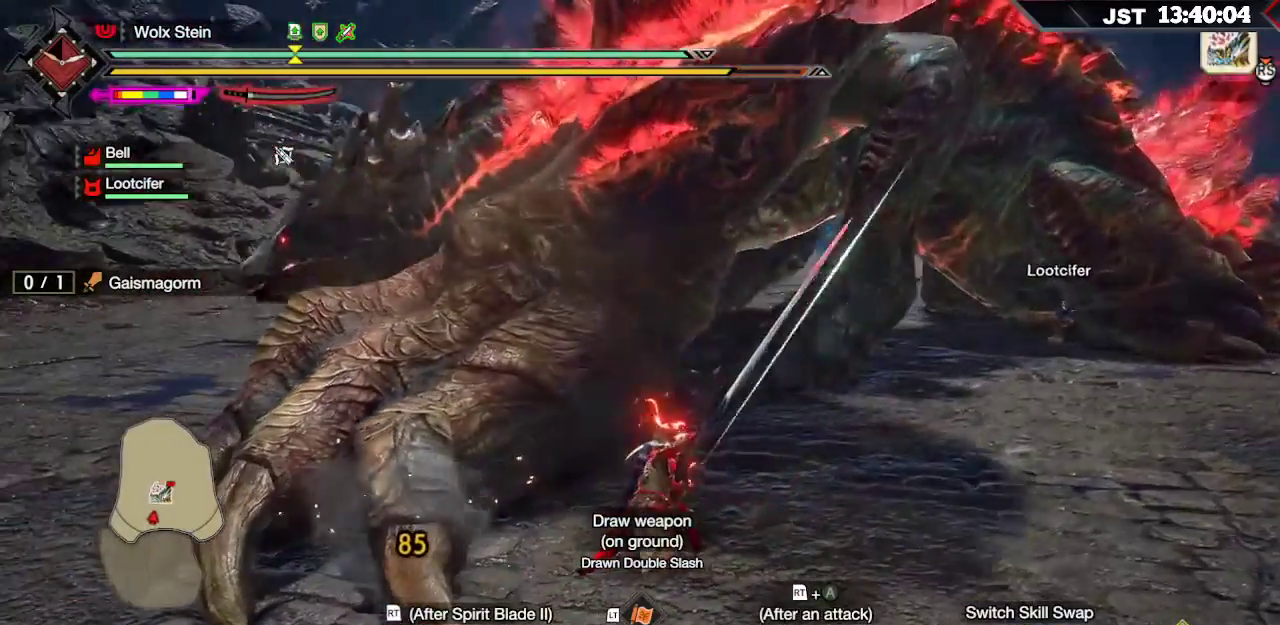
{"buttons": ["L2"], "left_stick": "up-left", "right_stick": "center", "events": [[17, "R2", "down"], [117, "R2", "up"], [167, "R2", "down"], [283, "R2", "up"], [467, "L2", "down"]]}
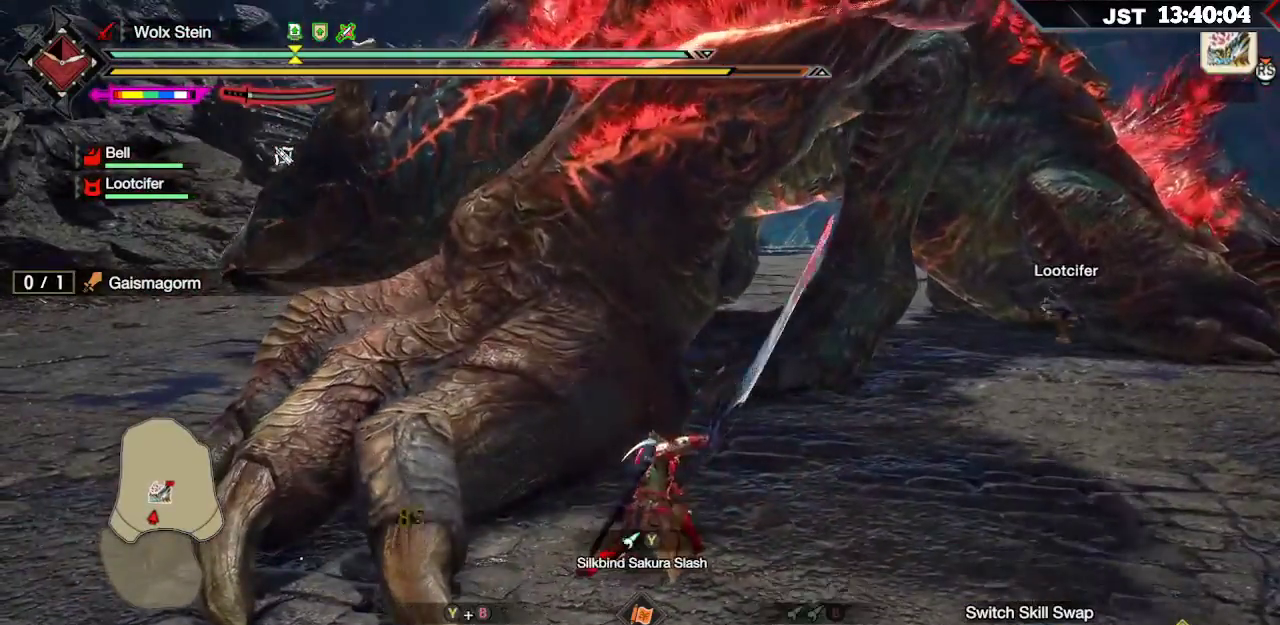
{"buttons": [], "left_stick": "up-left", "right_stick": "center", "events": [[17, "Y", "down"], [117, "L2", "up"], [117, "Y", "up"]]}
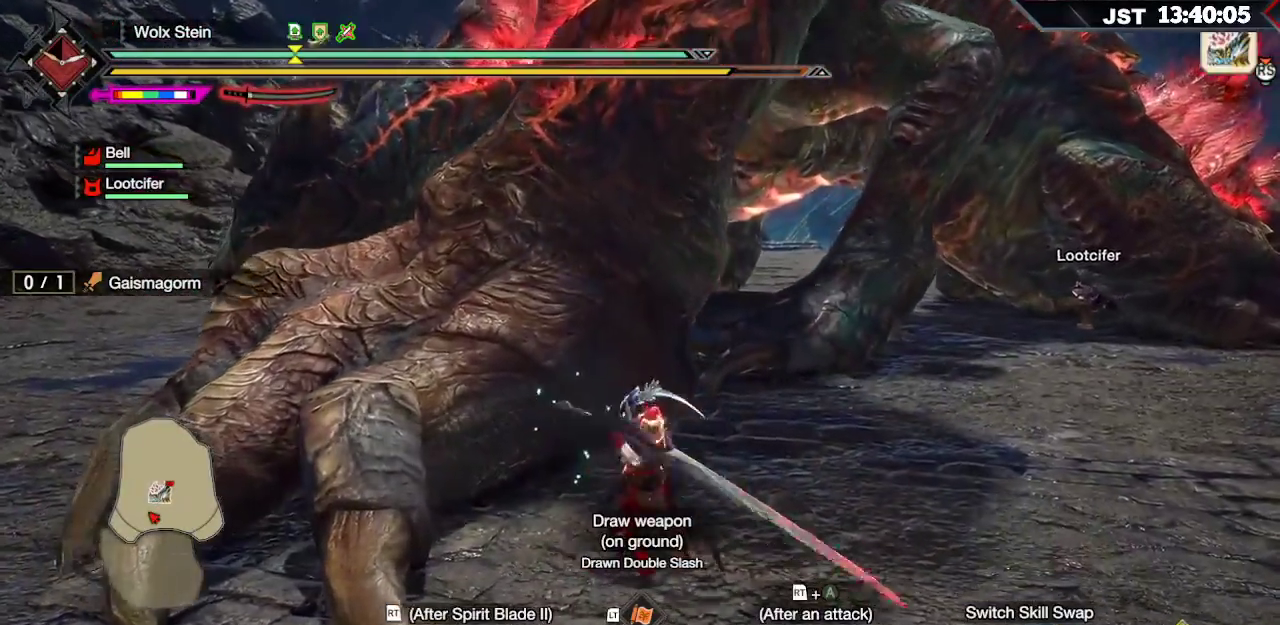
{"buttons": [], "left_stick": "center", "right_stick": "center", "events": [[167, "left_stick", "center"]]}
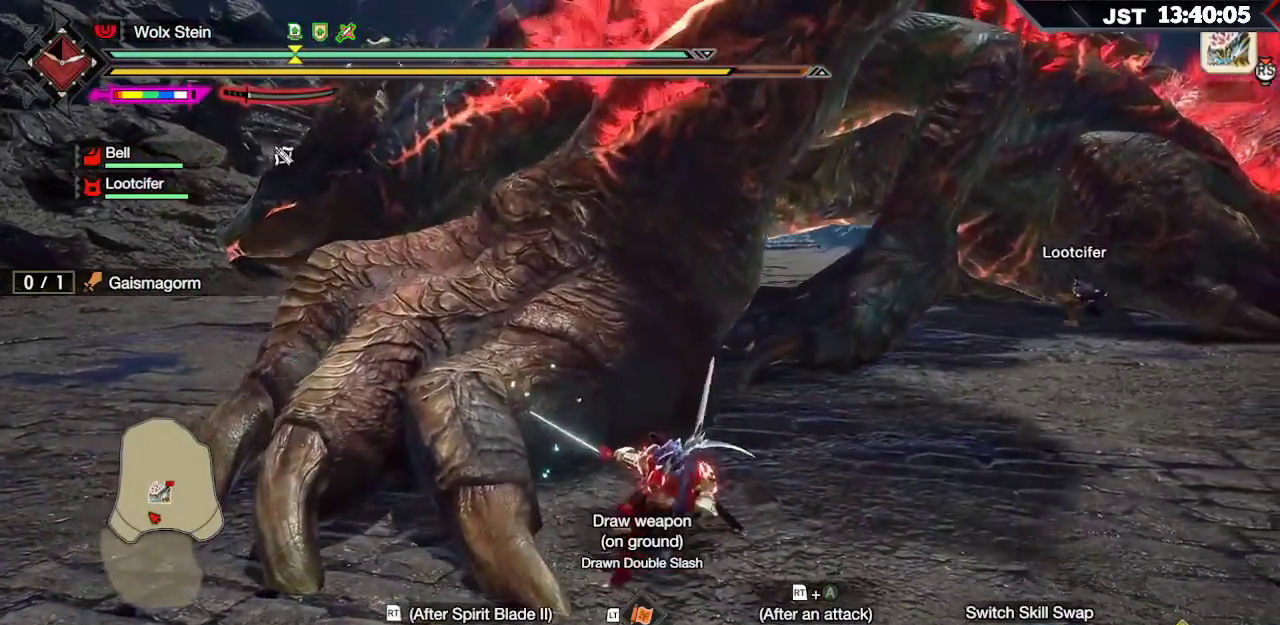
{"buttons": [], "left_stick": "center", "right_stick": "center", "events": []}
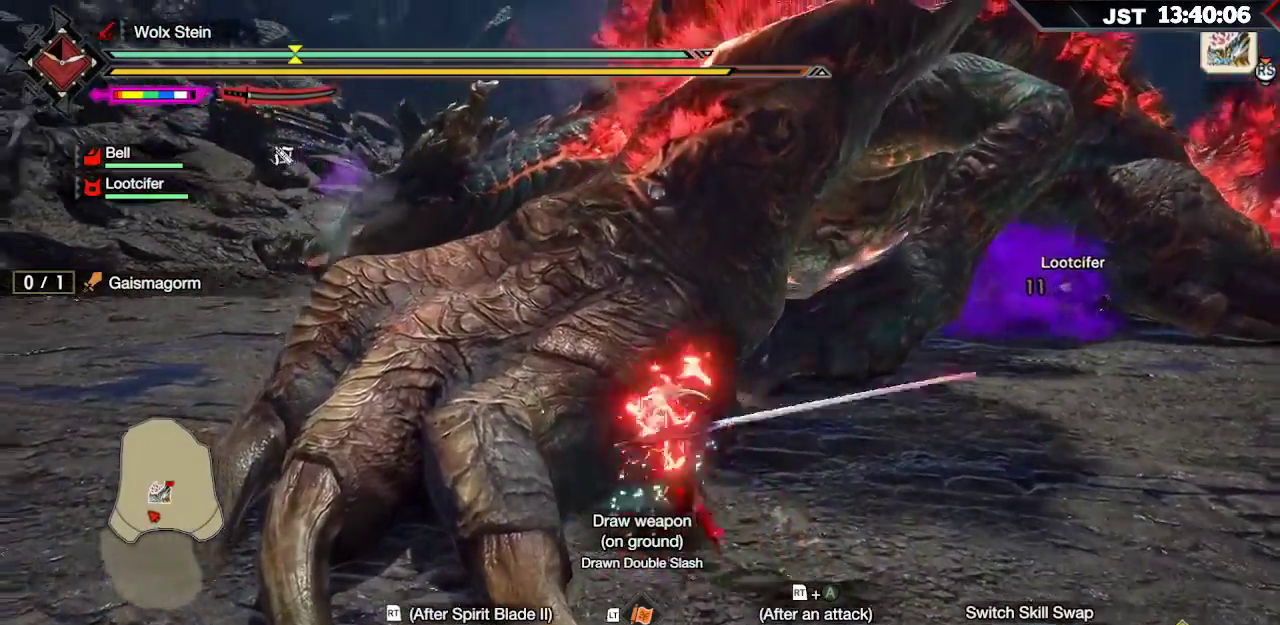
{"buttons": [], "left_stick": "left", "right_stick": "center", "events": [[350, "left_stick", "left"]]}
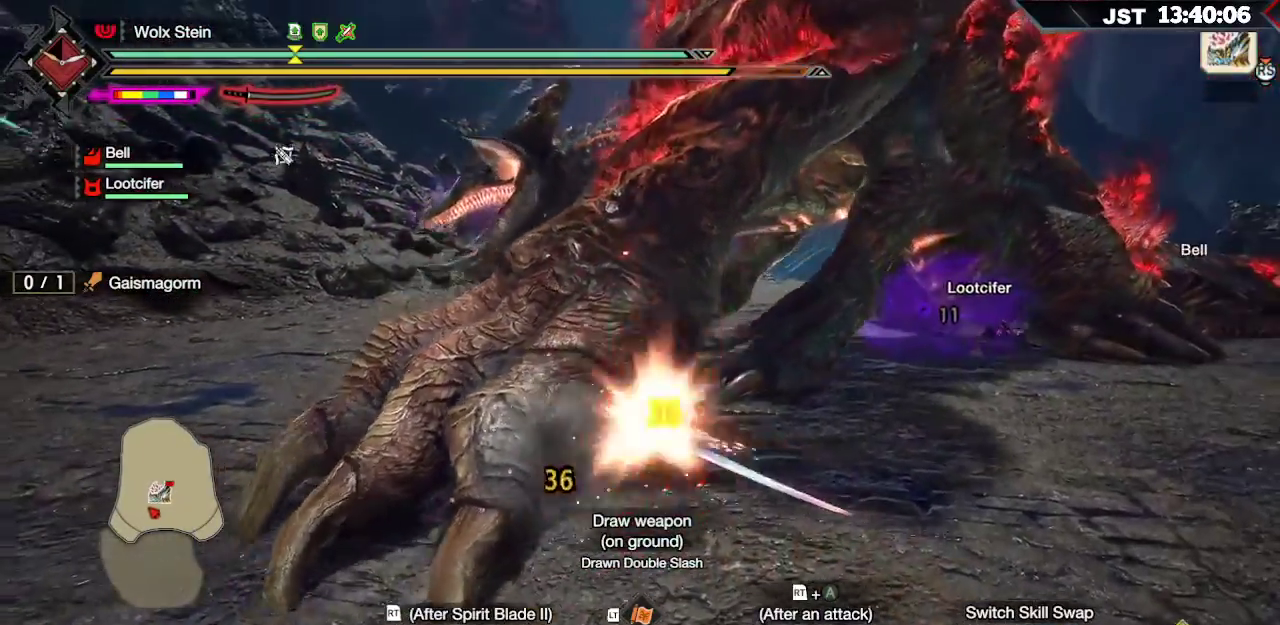
{"buttons": ["R2"], "left_stick": "left", "right_stick": "center", "events": [[300, "R2", "down"], [350, "A", "down"], [450, "A", "up"]]}
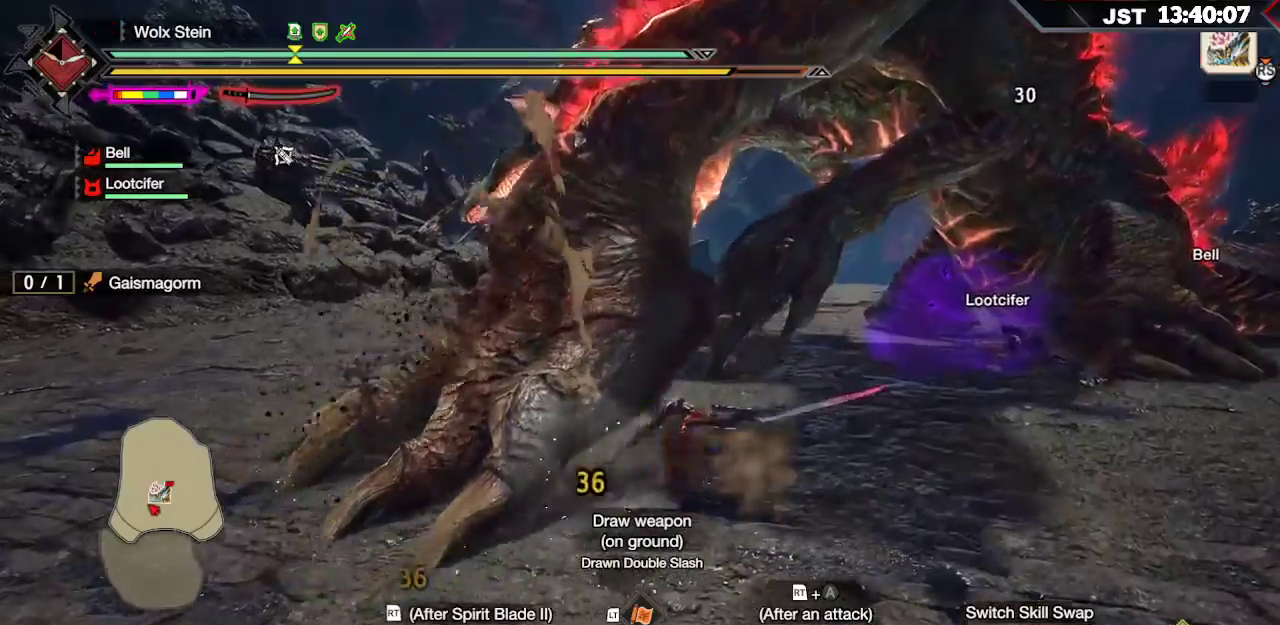
{"buttons": ["R2"], "left_stick": "left", "right_stick": "center", "events": [[17, "A", "down"], [100, "A", "up"], [167, "A", "down"], [250, "A", "up"]]}
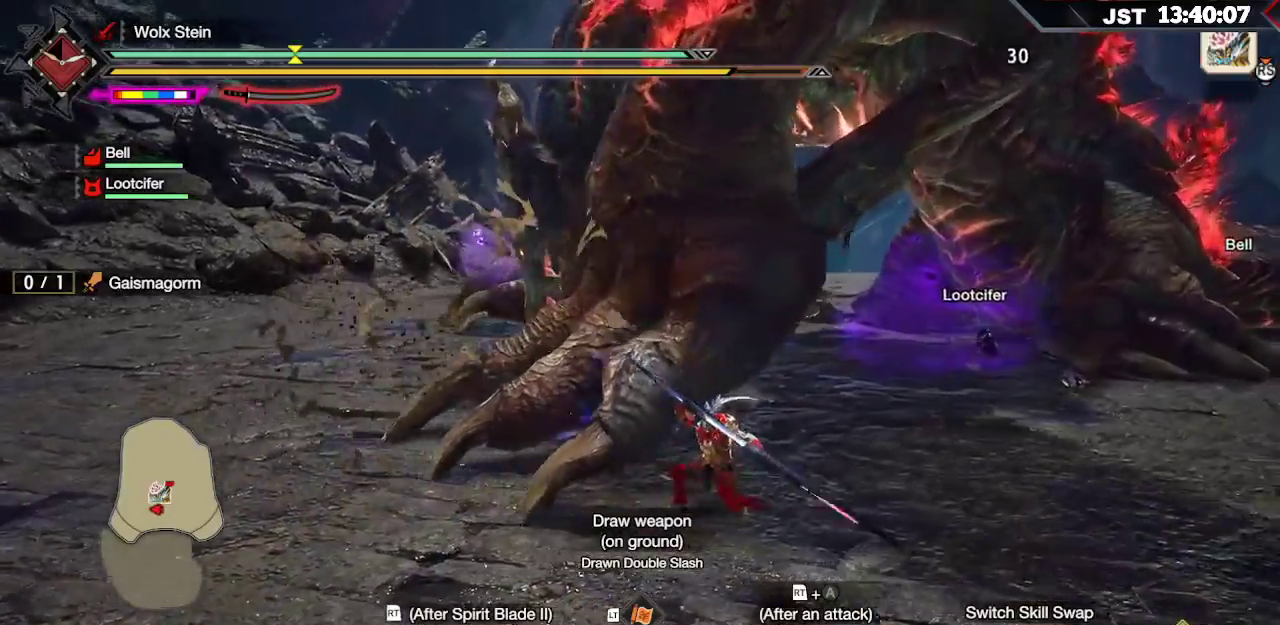
{"buttons": [], "left_stick": "up-right", "right_stick": "center", "events": [[117, "left_stick", "up"], [300, "R2", "up"], [417, "left_stick", "up-right"]]}
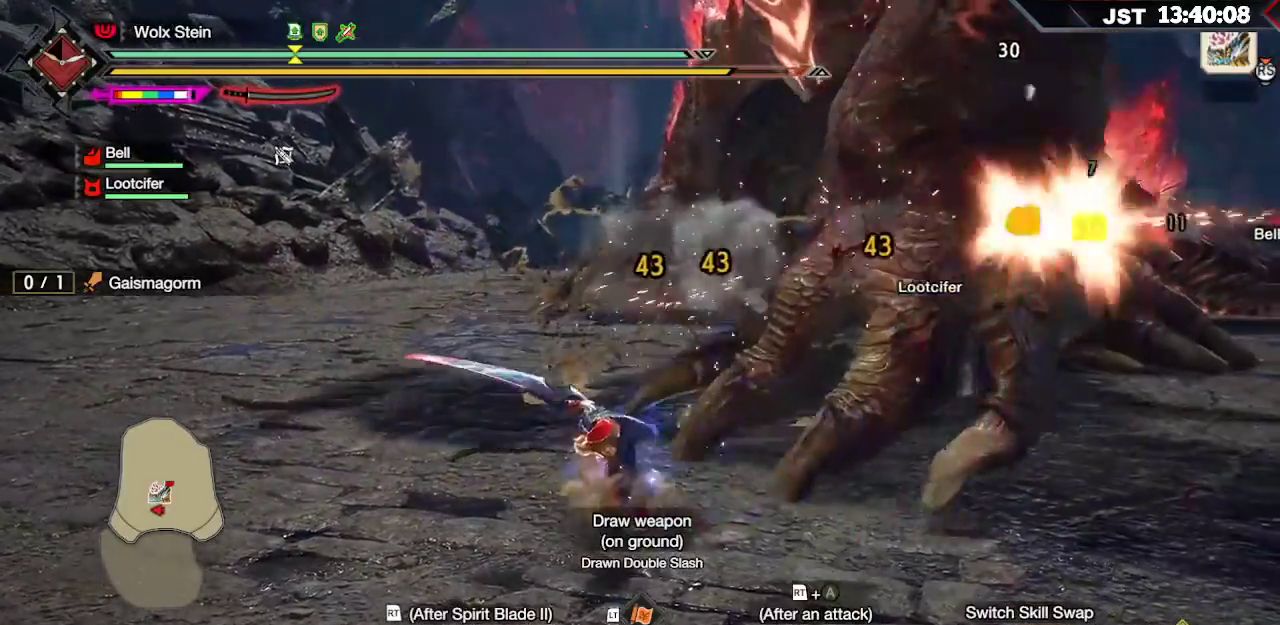
{"buttons": ["B"], "left_stick": "up", "right_stick": "center", "events": [[267, "B", "down"], [367, "B", "up"], [400, "left_stick", "up"], [433, "B", "down"]]}
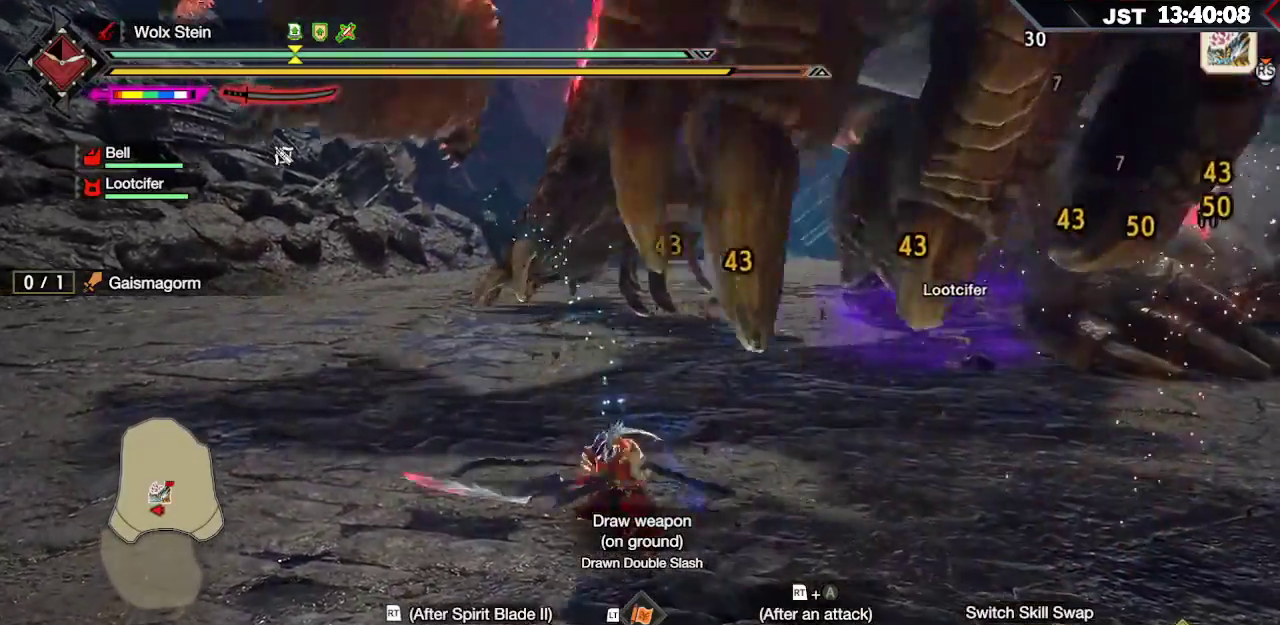
{"buttons": ["R2"], "left_stick": "up", "right_stick": "center", "events": [[33, "B", "up"], [250, "R2", "down"], [283, "A", "down"], [417, "A", "up"]]}
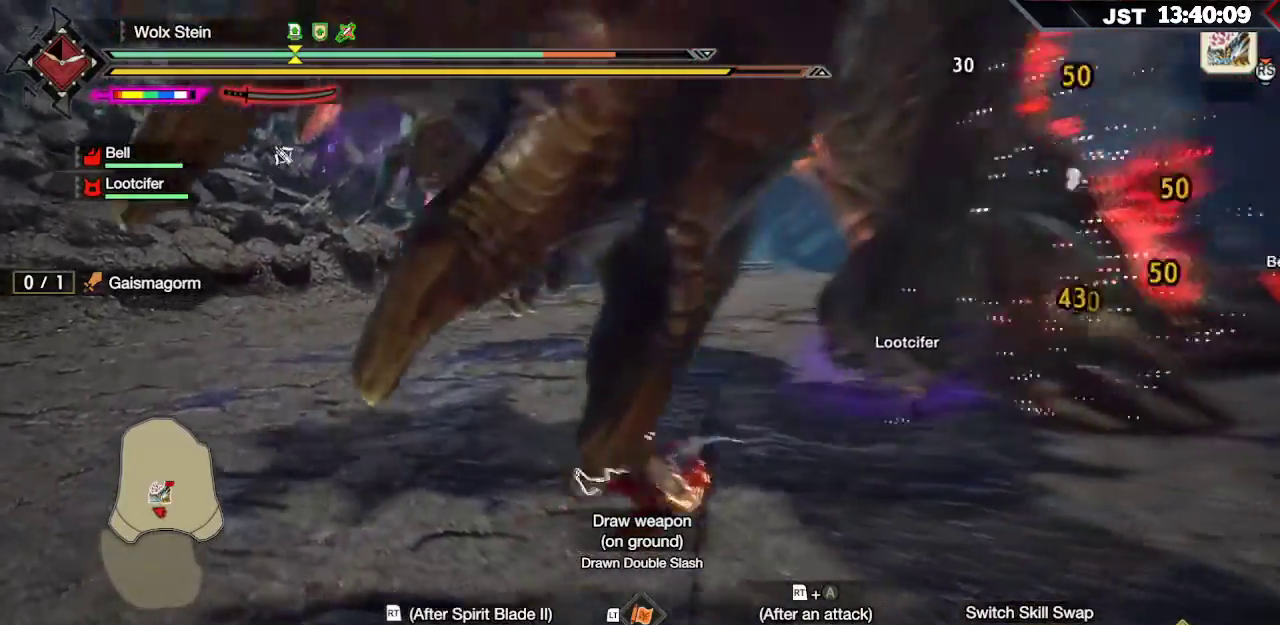
{"buttons": [], "left_stick": "up-right", "right_stick": "center", "events": [[183, "R2", "up"], [183, "left_stick", "up-right"]]}
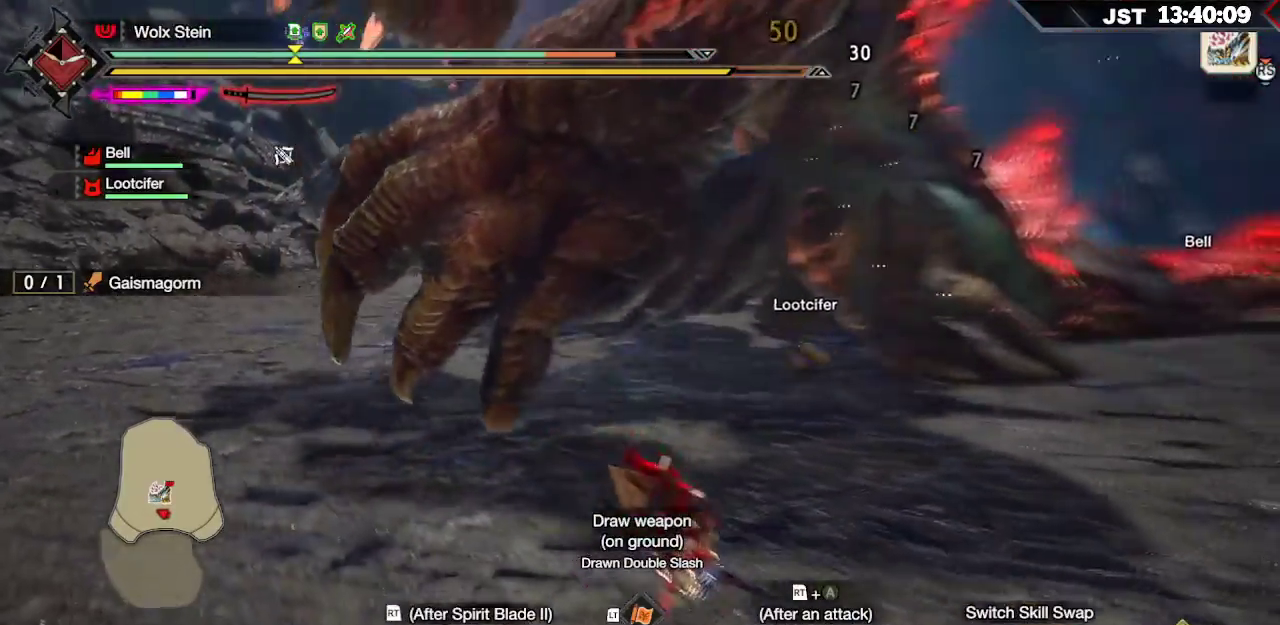
{"buttons": [], "left_stick": "up-right", "right_stick": "center", "events": [[367, "A", "down"], [467, "A", "up"]]}
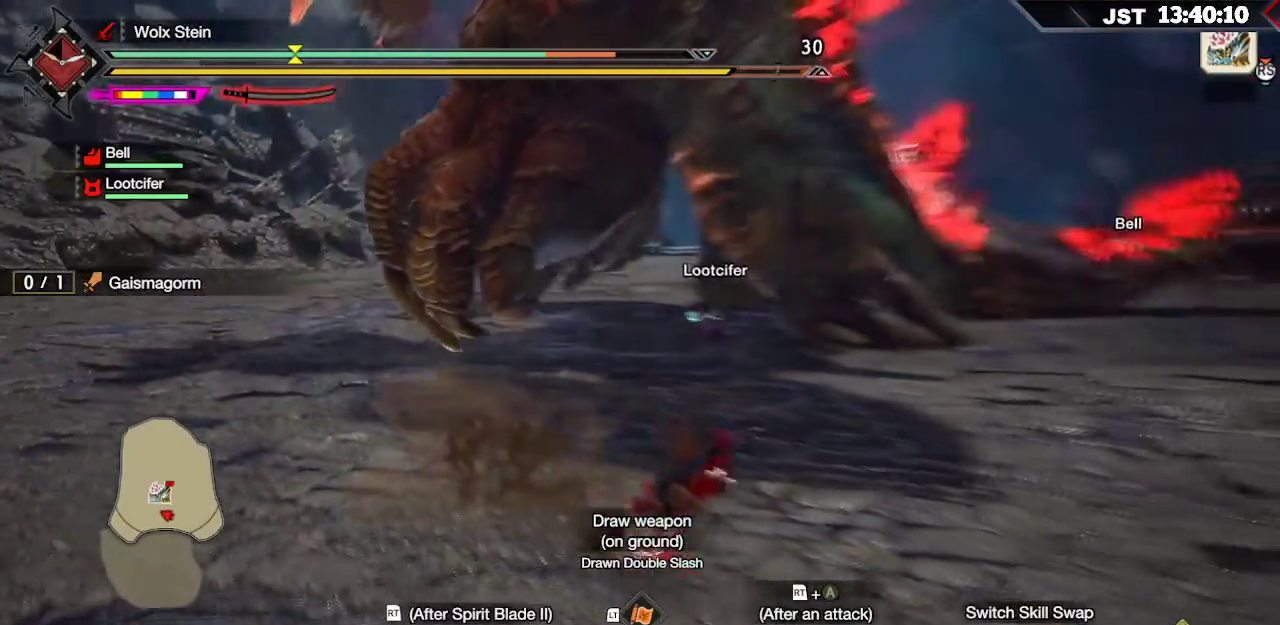
{"buttons": [], "left_stick": "up-right", "right_stick": "center", "events": [[83, "A", "down"], [233, "A", "up"], [283, "A", "down"], [433, "A", "up"]]}
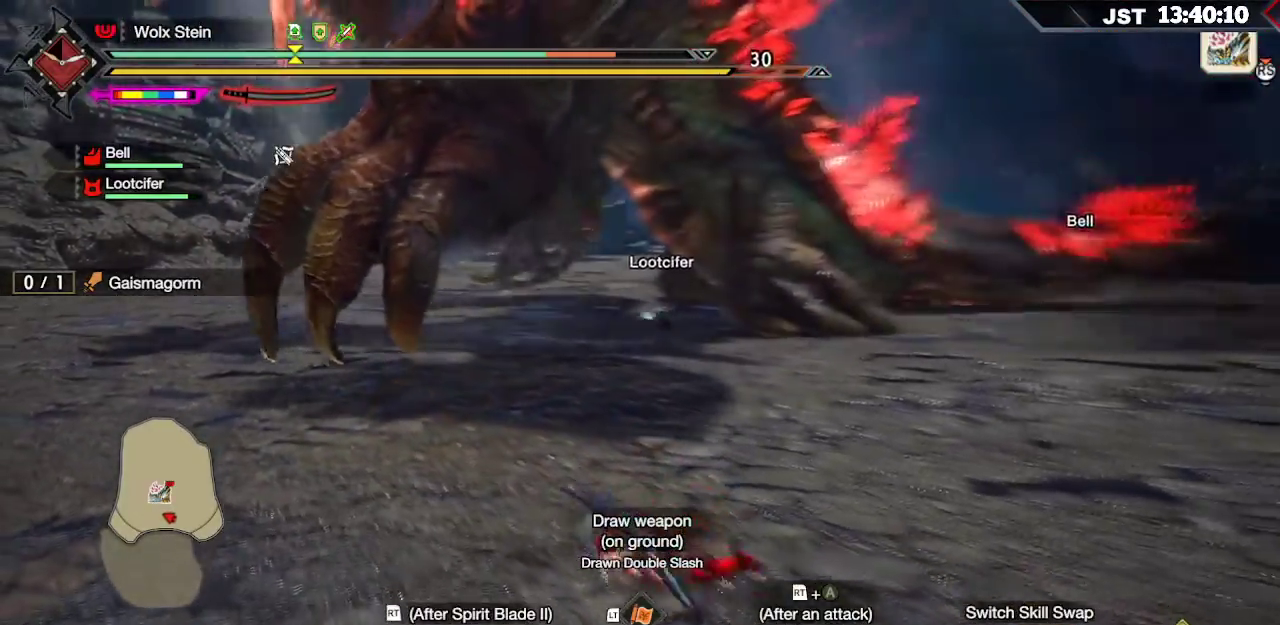
{"buttons": ["A"], "left_stick": "up-right", "right_stick": "center", "events": [[17, "A", "down"], [117, "A", "up"], [217, "A", "down"], [333, "A", "up"], [417, "A", "down"]]}
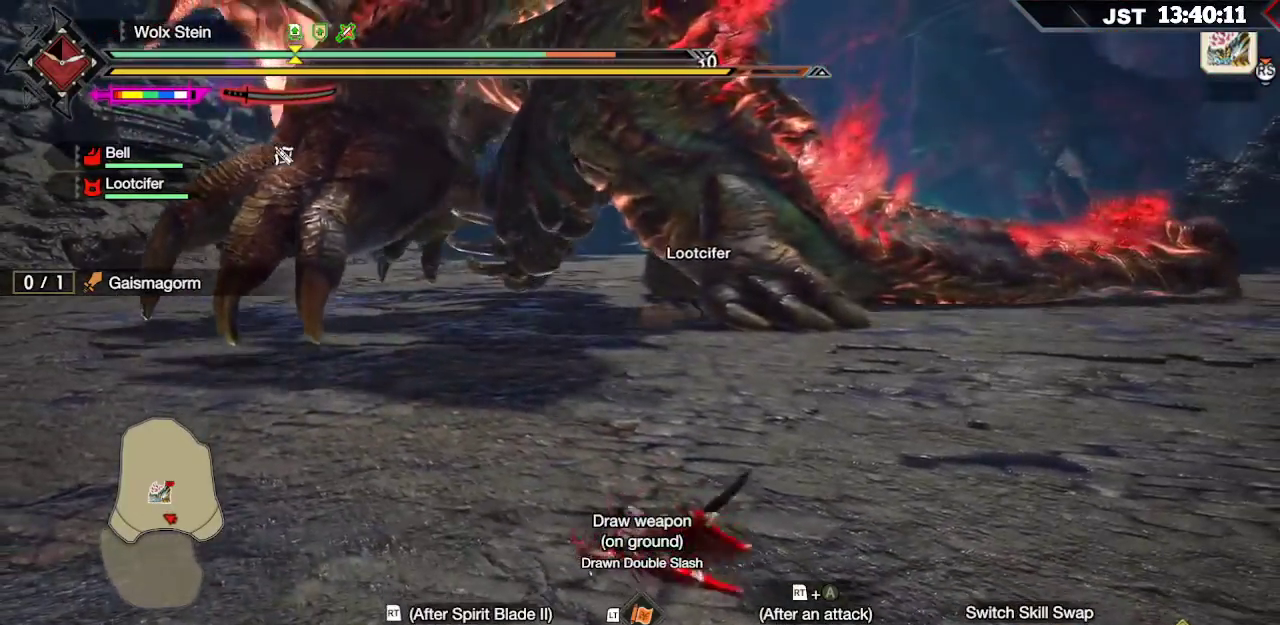
{"buttons": [], "left_stick": "up-right", "right_stick": "center", "events": [[33, "A", "up"], [133, "A", "down"], [250, "A", "up"], [317, "A", "down"], [433, "A", "up"]]}
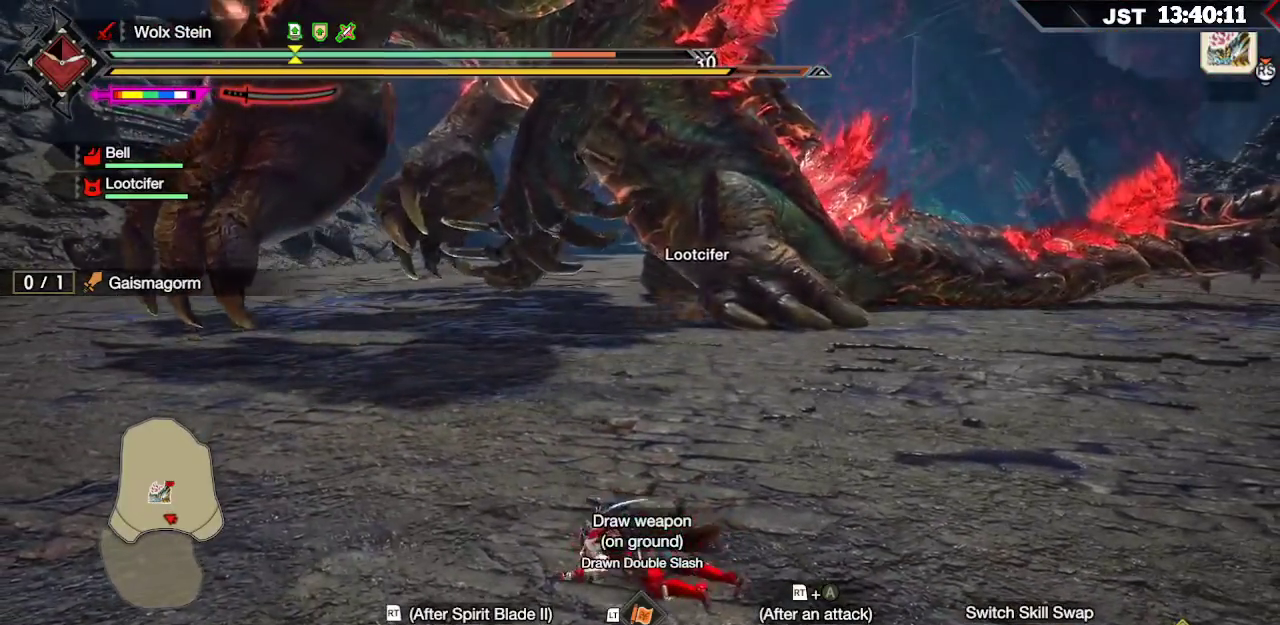
{"buttons": ["A"], "left_stick": "up-right", "right_stick": "center", "events": [[17, "A", "down"], [133, "A", "up"], [217, "A", "down"], [317, "A", "up"], [417, "A", "down"]]}
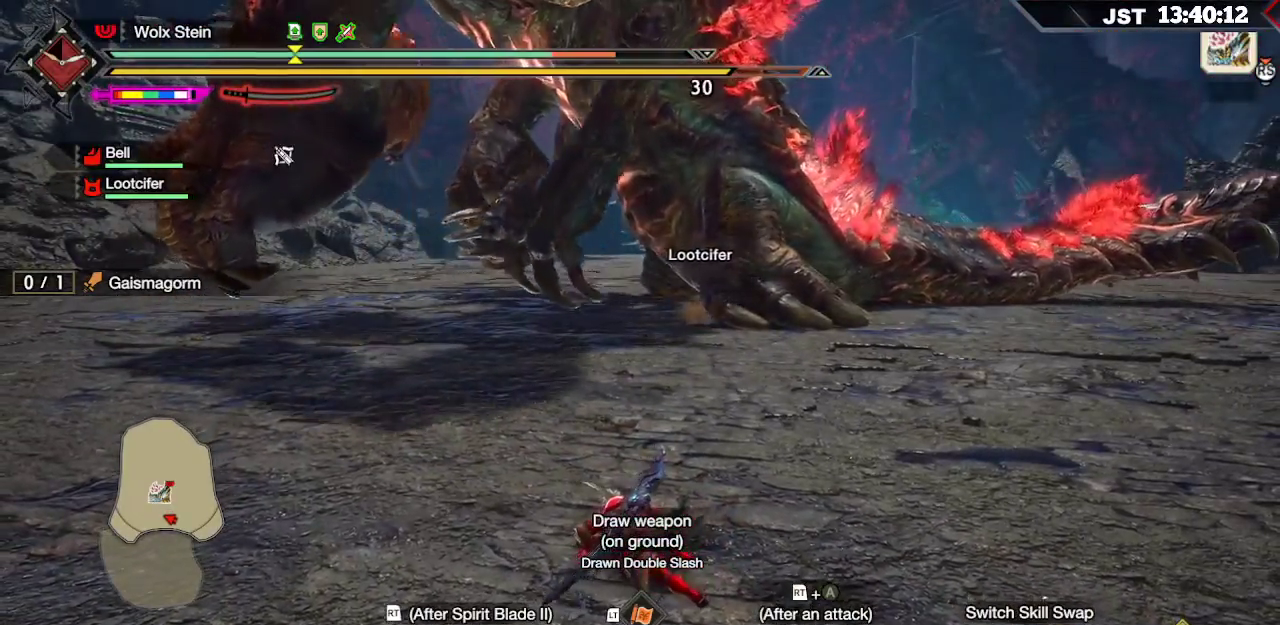
{"buttons": [], "left_stick": "up-right", "right_stick": "center", "events": [[17, "A", "up"], [117, "A", "down"], [200, "A", "up"], [300, "A", "down"], [400, "A", "up"]]}
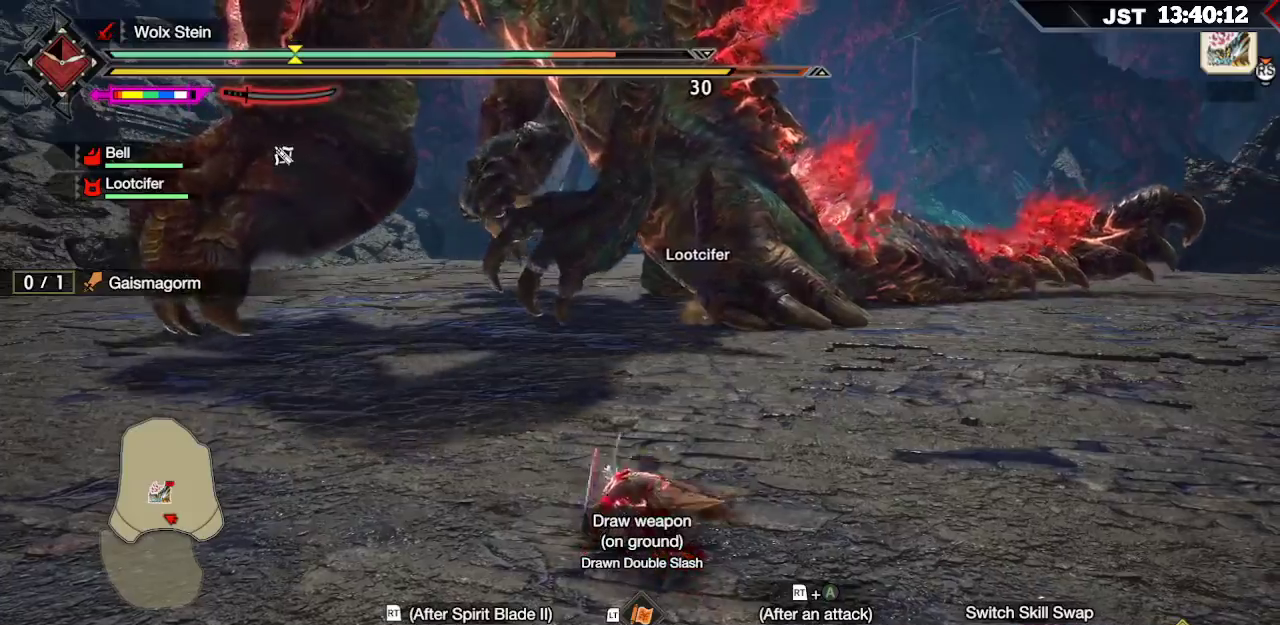
{"buttons": ["R1"], "left_stick": "up-right", "right_stick": "center", "events": [[383, "R1", "down"]]}
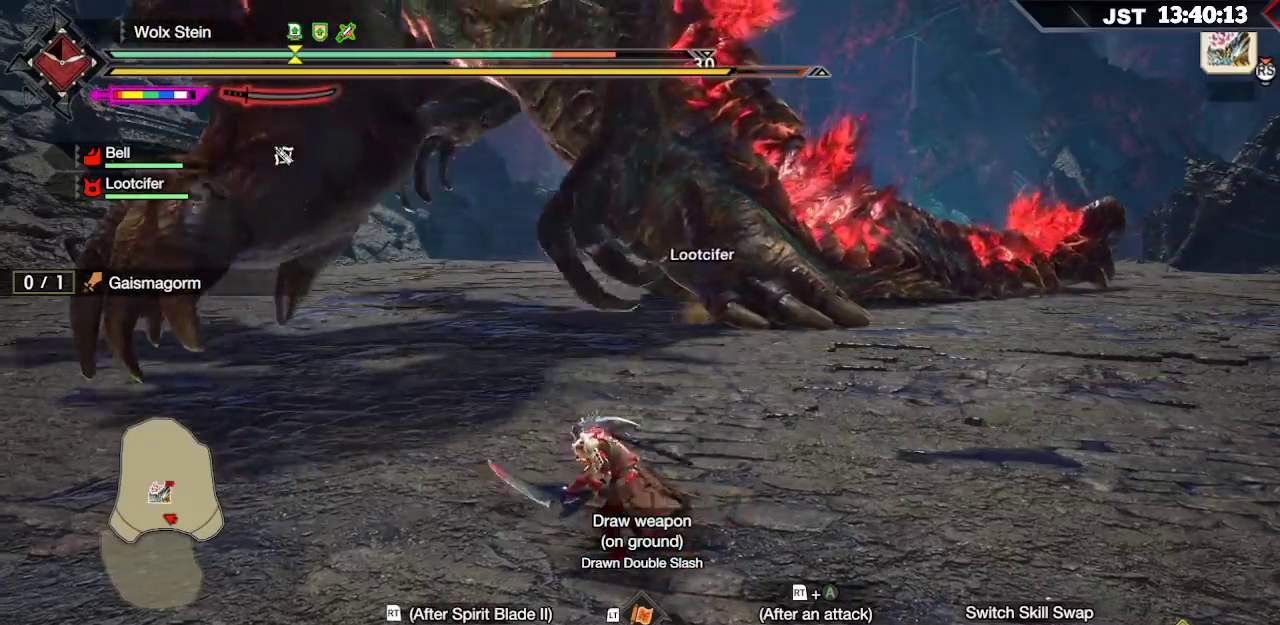
{"buttons": ["R1"], "left_stick": "right", "right_stick": "center", "events": [[100, "left_stick", "right"]]}
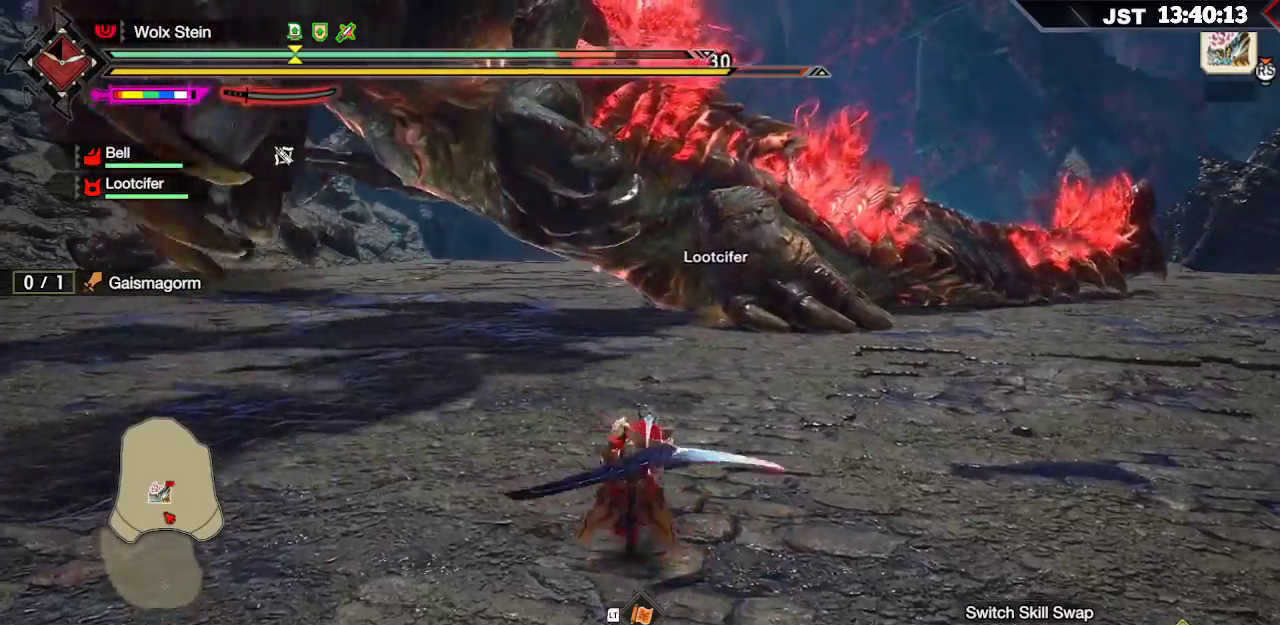
{"buttons": ["B"], "left_stick": "right", "right_stick": "center", "events": [[367, "R1", "up"], [500, "B", "down"]]}
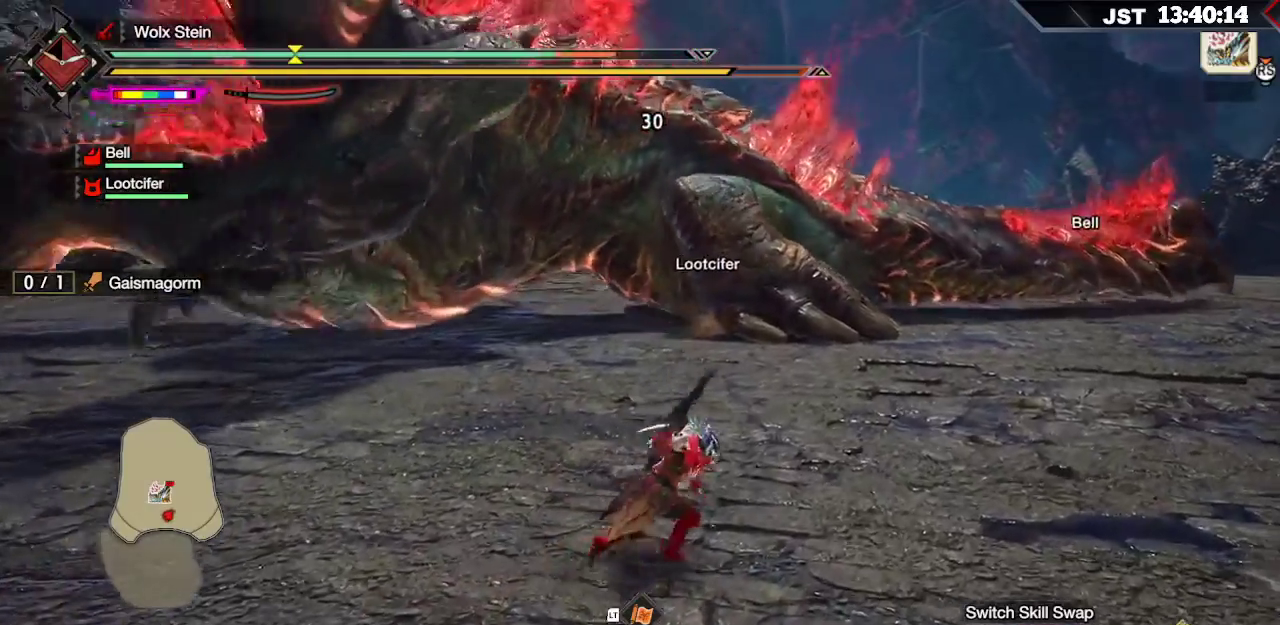
{"buttons": ["B"], "left_stick": "down-right", "right_stick": "center", "events": [[317, "left_stick", "down-right"]]}
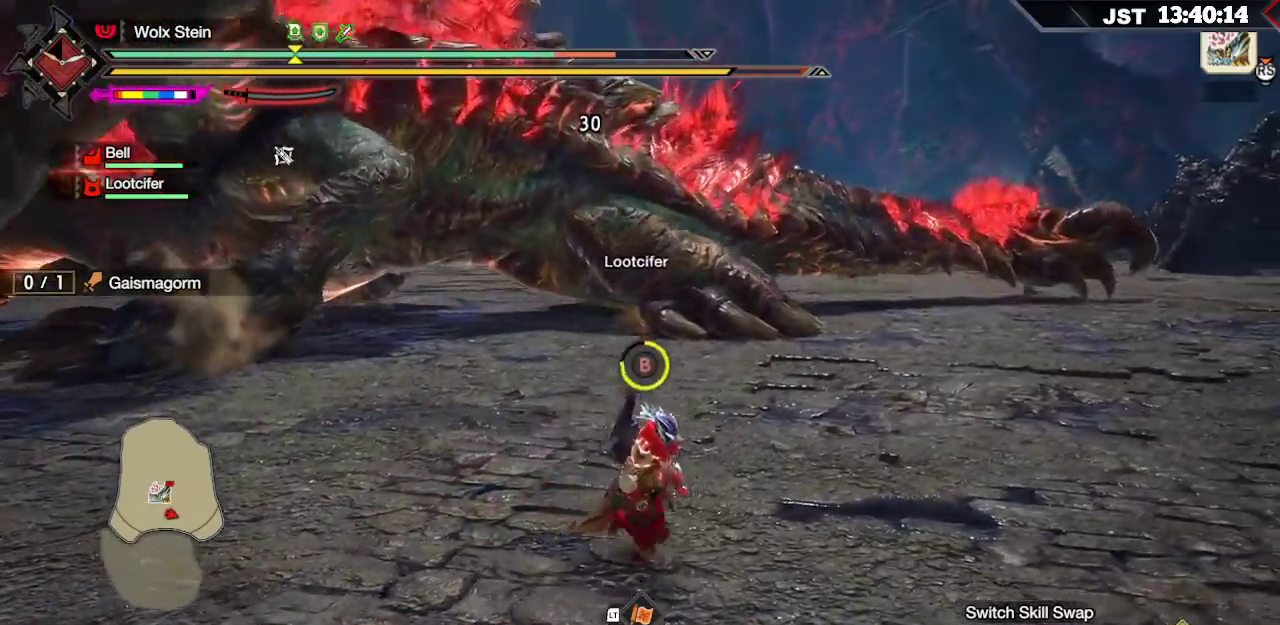
{"buttons": ["B"], "left_stick": "down-right", "right_stick": "center", "events": []}
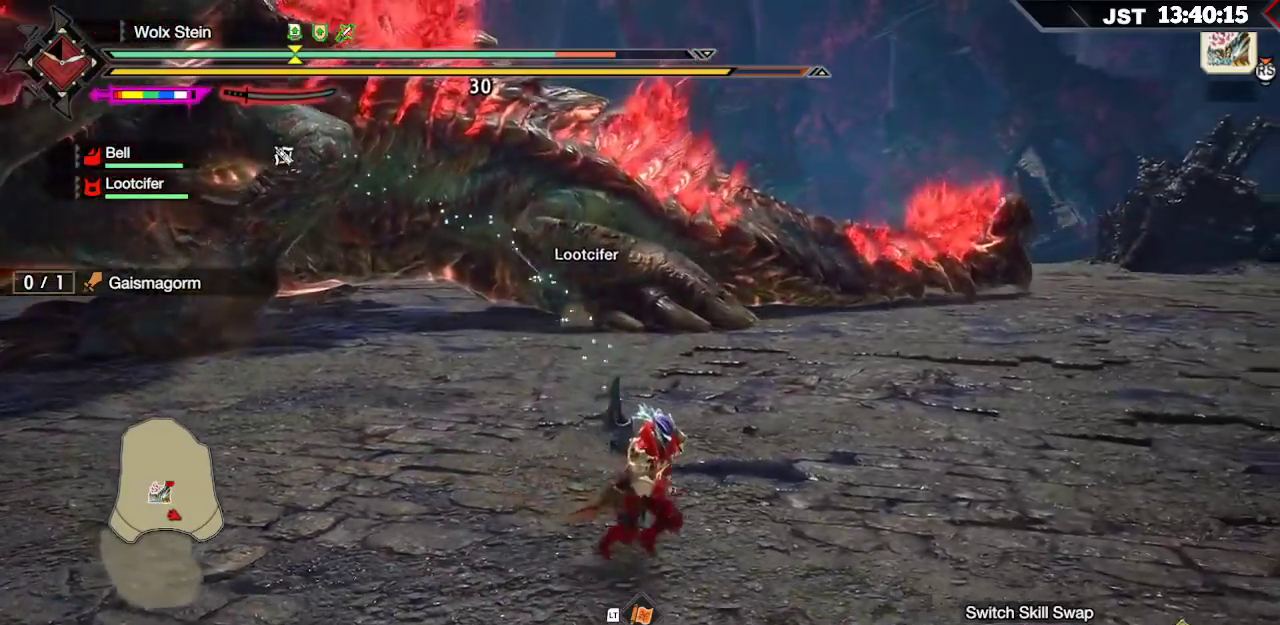
{"buttons": ["B"], "left_stick": "down-right", "right_stick": "center", "events": []}
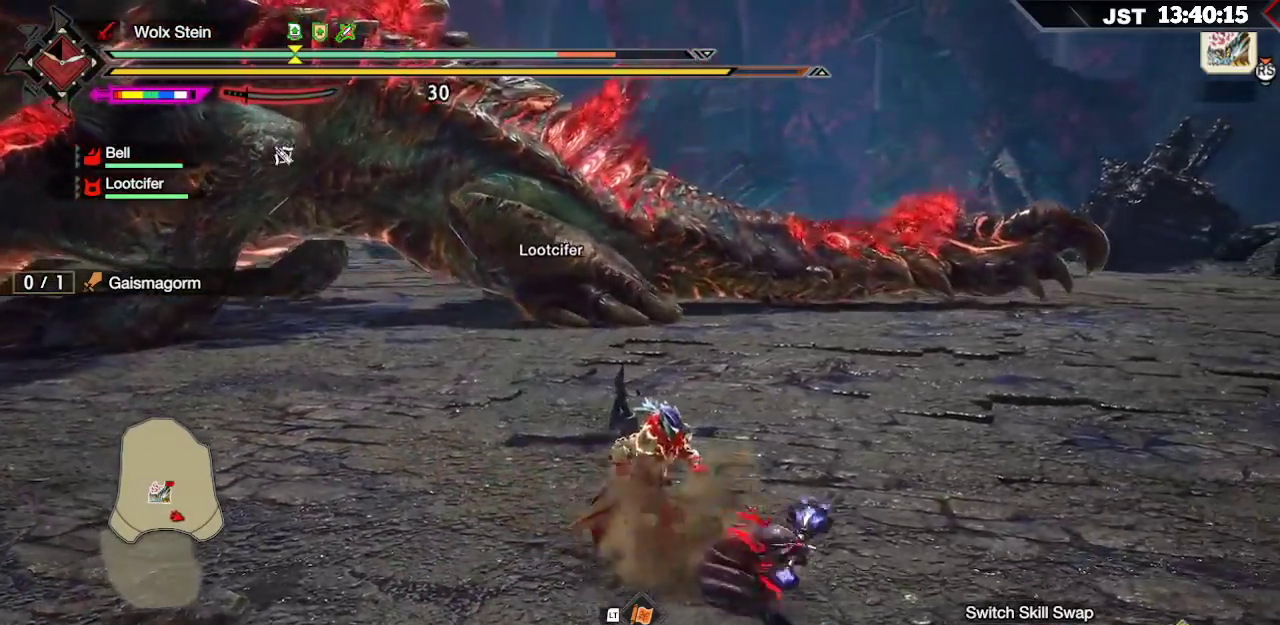
{"buttons": ["L1"], "left_stick": "right", "right_stick": "center", "events": [[283, "B", "up"], [283, "L1", "down"], [367, "left_stick", "right"]]}
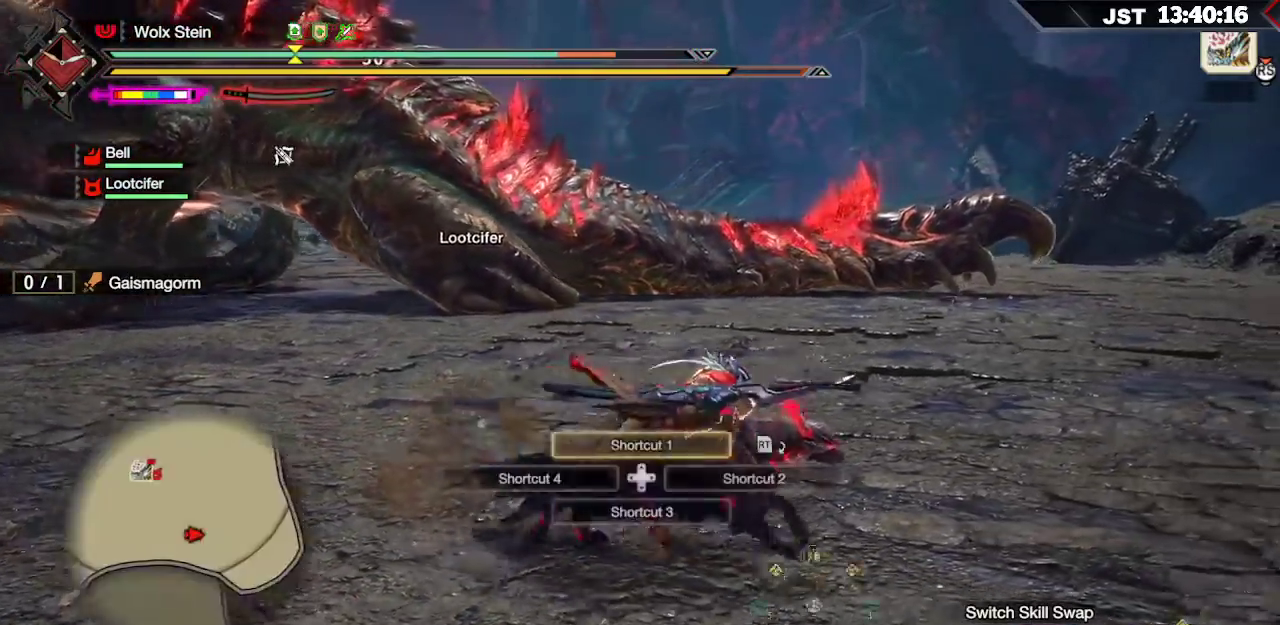
{"buttons": ["L1"], "left_stick": "right", "right_stick": "center", "events": [[167, "right_stick", "up"], [233, "right_stick", "center"], [400, "right_stick", "up"], [500, "right_stick", "center"]]}